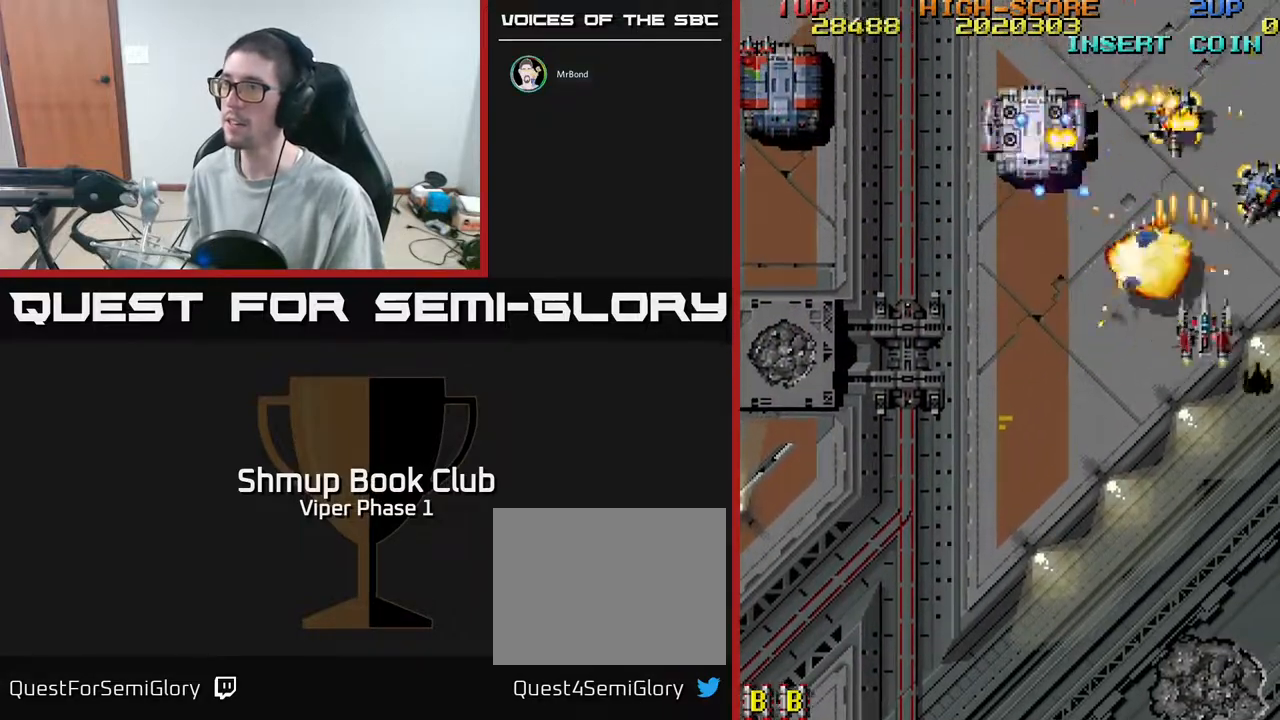
Gameplay with a controller (Xbox layout); each line is a JSON object with the inputs held at the frame after it. "events" lists button and stick changes between this image and that frame as [ms after this image, input, new state], when the widget could be followed in between. Not read: right_stick.
{"buttons": ["A", "DPAD_LEFT"], "left_stick": "center", "events": [[83, "DPAD_RIGHT", "up"], [150, "DPAD_LEFT", "down"], [467, "DPAD_DOWN", "up"]]}
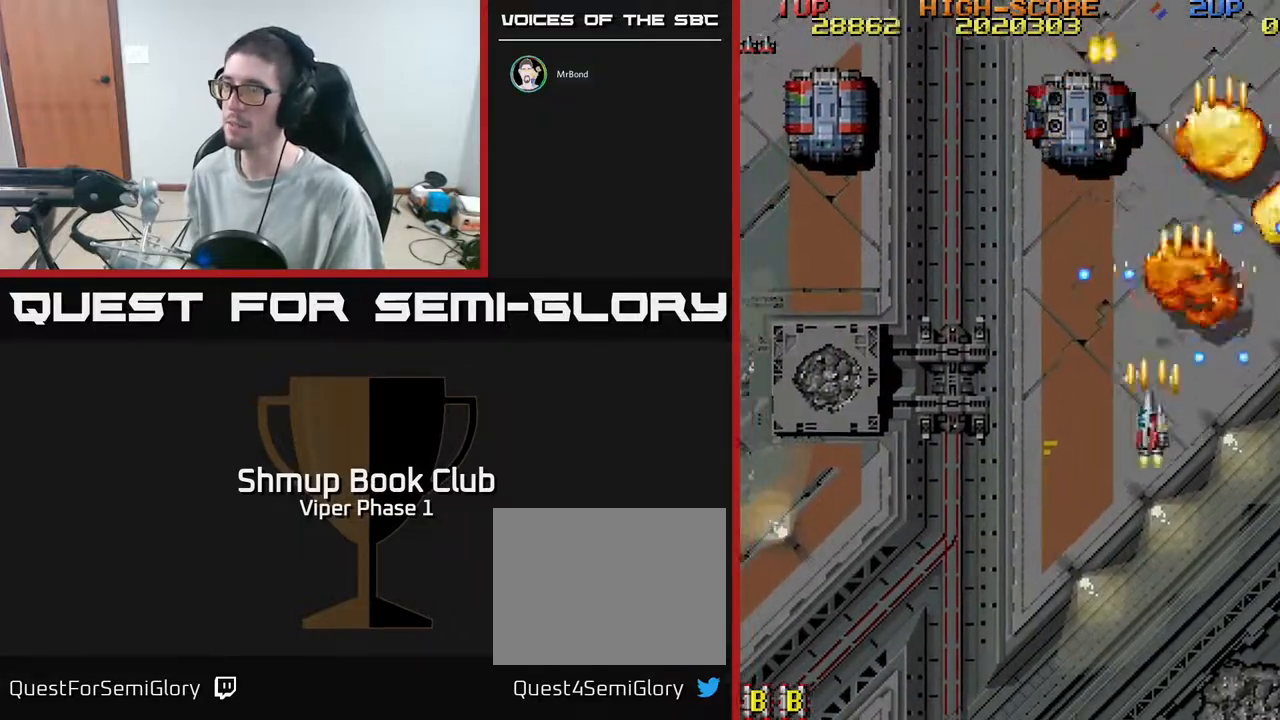
{"buttons": ["A", "DPAD_LEFT"], "left_stick": "center", "events": [[233, "DPAD_DOWN", "down"], [417, "DPAD_DOWN", "up"]]}
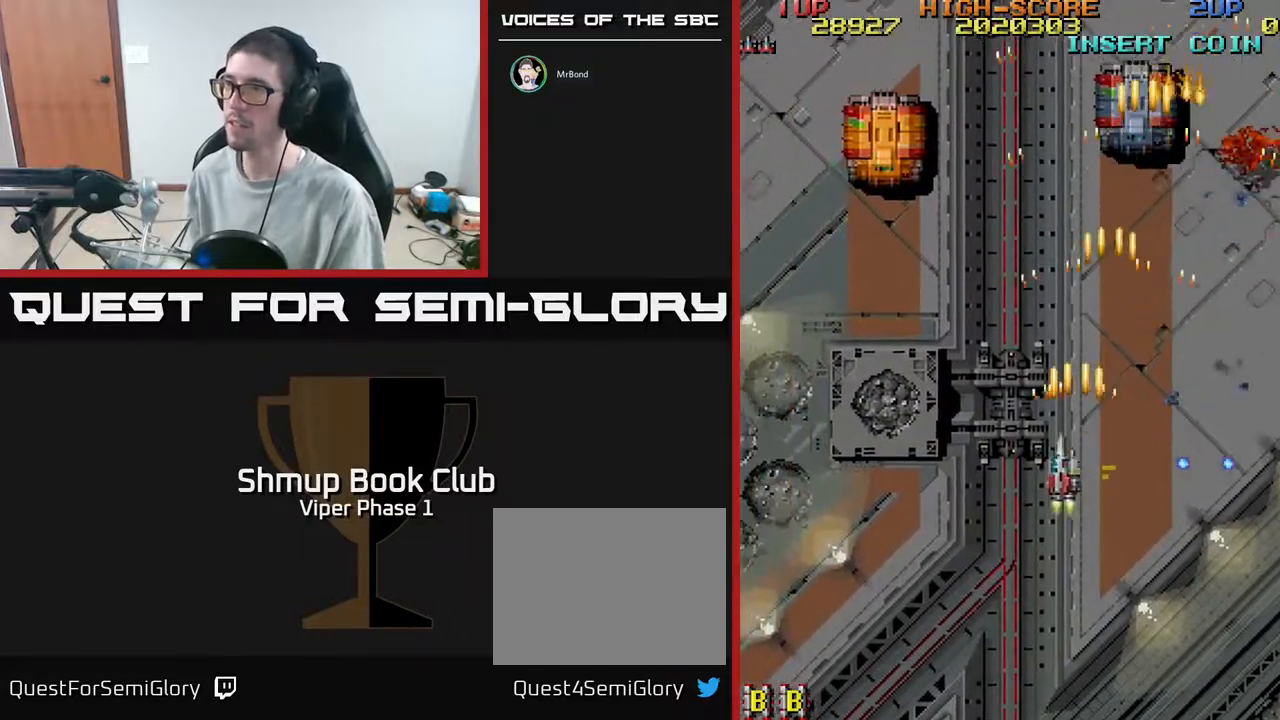
{"buttons": ["A", "DPAD_LEFT"], "left_stick": "center", "events": [[33, "DPAD_UP", "down"], [133, "DPAD_UP", "up"]]}
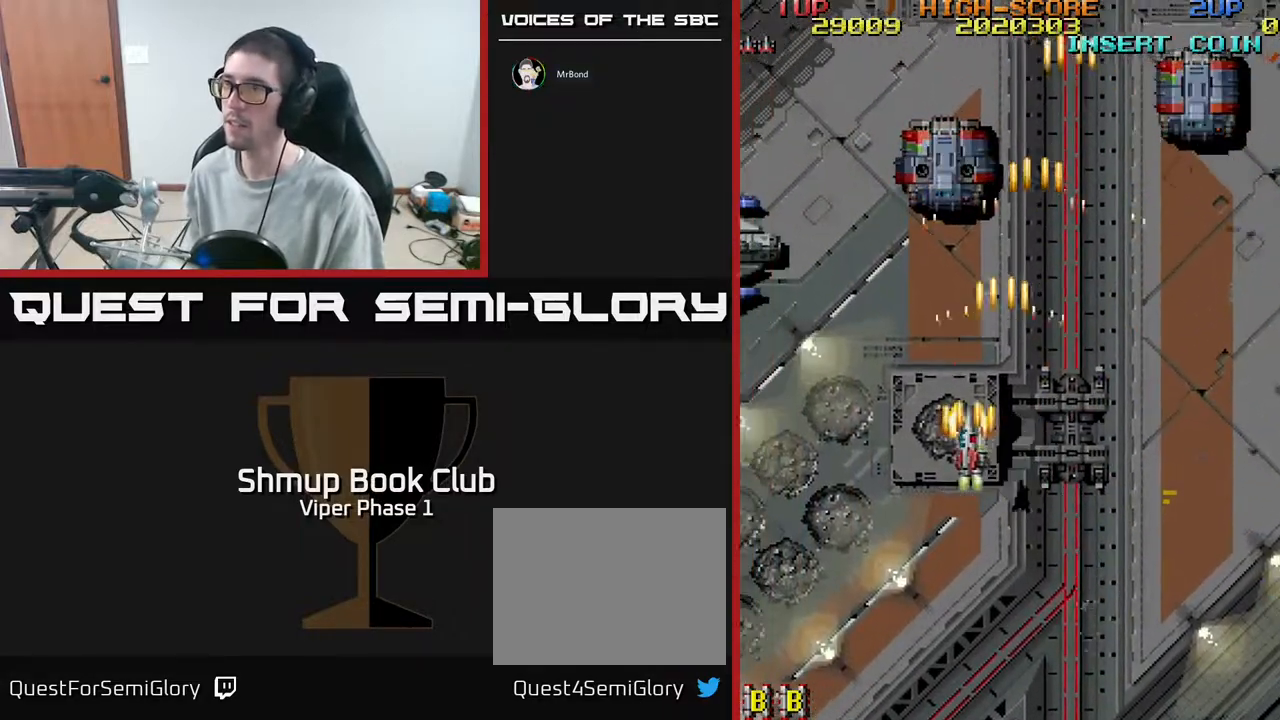
{"buttons": ["A", "DPAD_LEFT"], "left_stick": "center", "events": []}
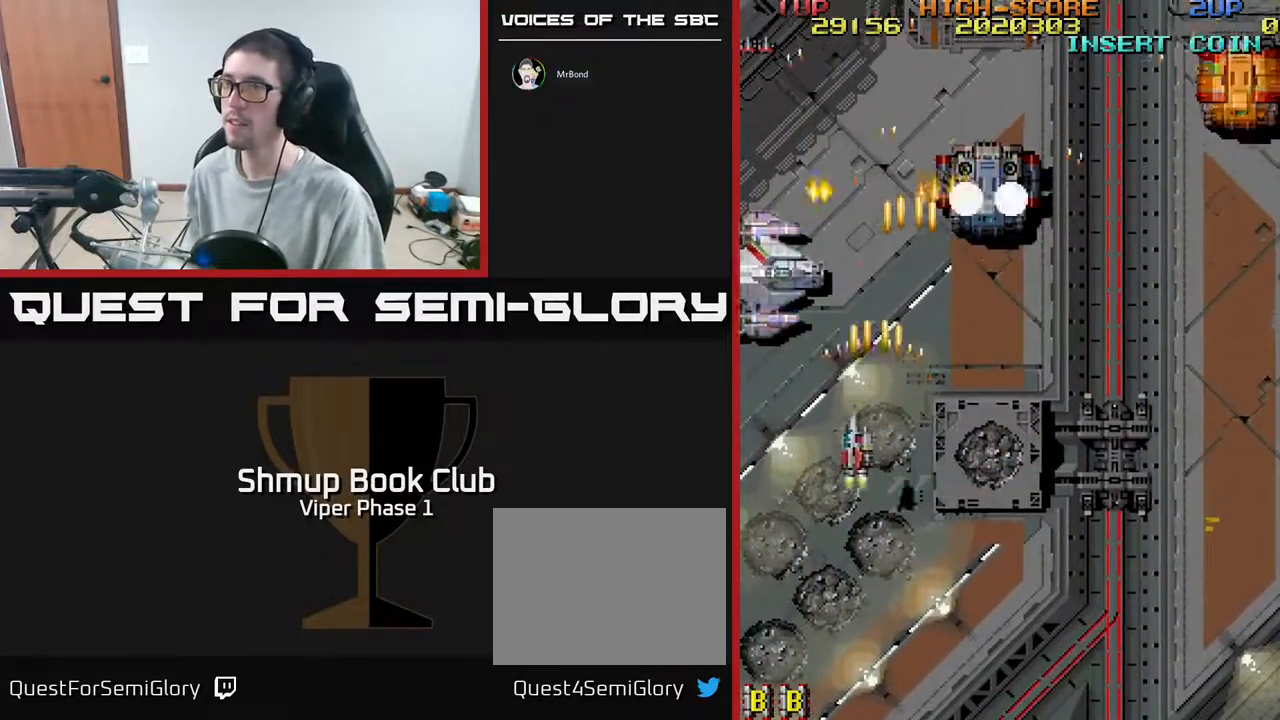
{"buttons": ["A", "DPAD_UP"], "left_stick": "center", "events": [[50, "DPAD_UP", "down"], [450, "DPAD_LEFT", "up"]]}
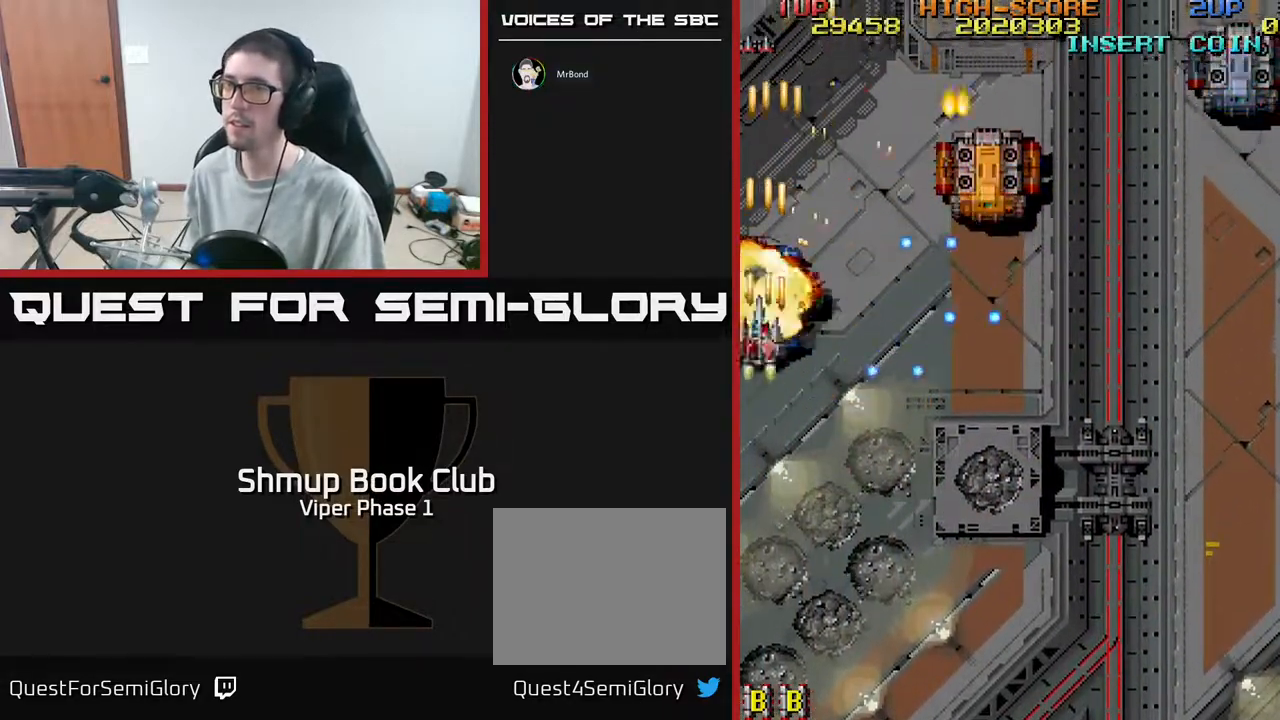
{"buttons": ["A", "DPAD_DOWN", "DPAD_RIGHT"], "left_stick": "center", "events": [[367, "DPAD_RIGHT", "down"], [367, "DPAD_UP", "up"], [450, "DPAD_DOWN", "down"]]}
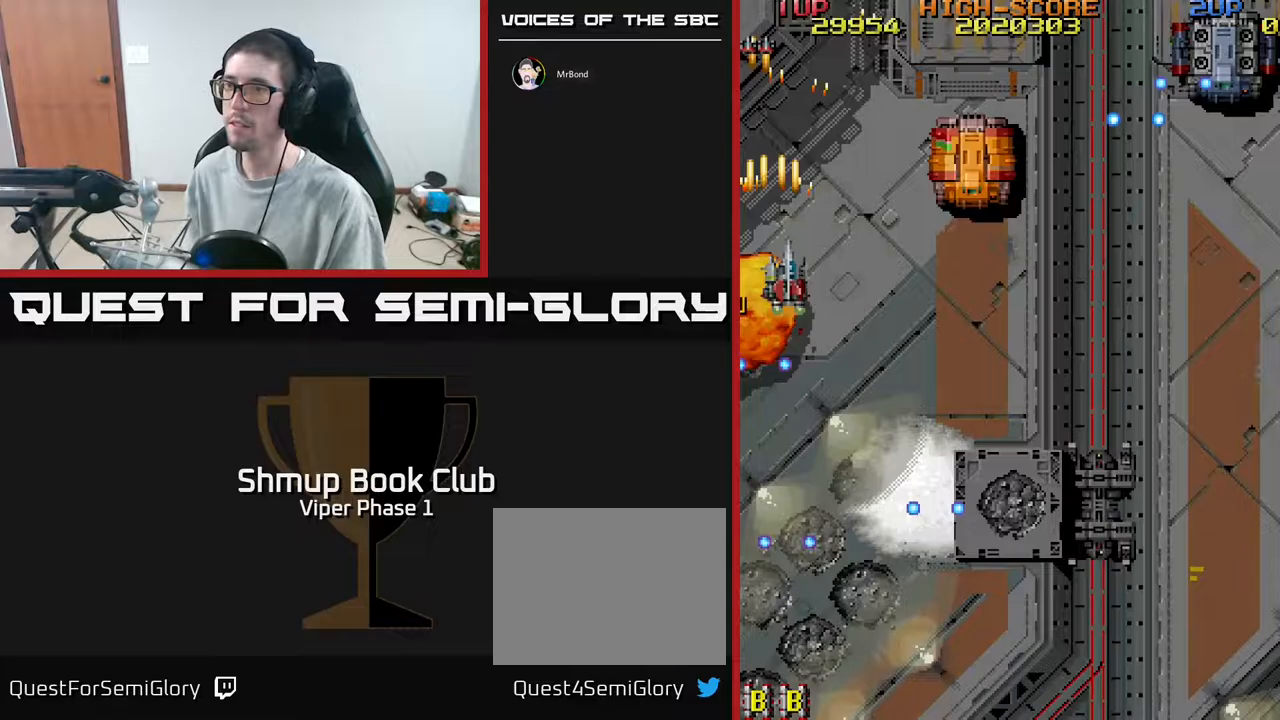
{"buttons": ["A", "DPAD_DOWN", "DPAD_RIGHT"], "left_stick": "center", "events": []}
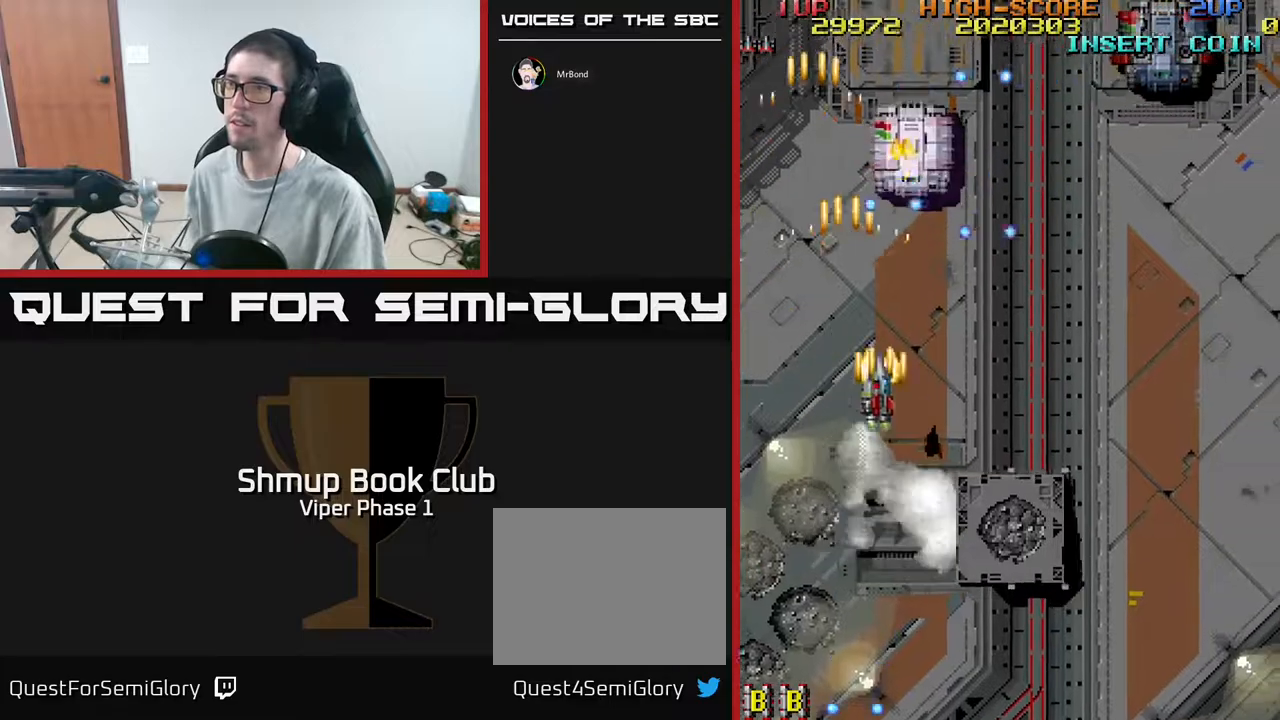
{"buttons": ["A", "DPAD_RIGHT"], "left_stick": "center", "events": [[450, "DPAD_DOWN", "up"]]}
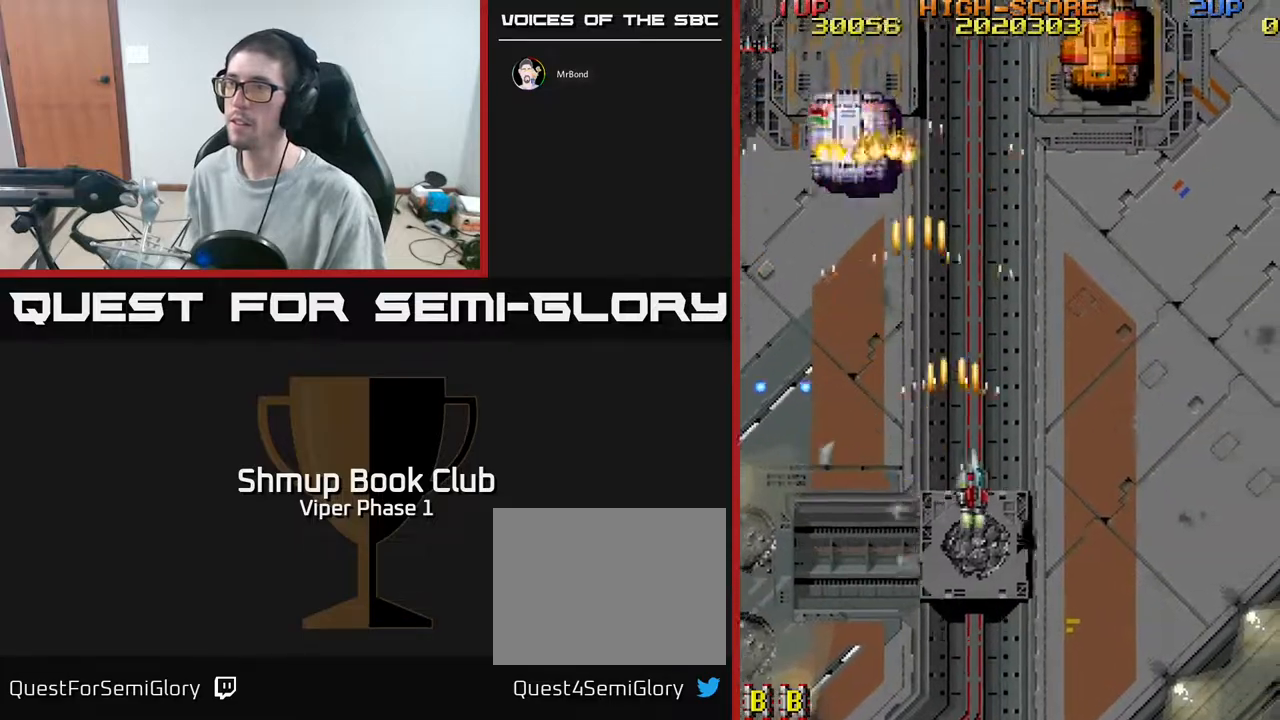
{"buttons": ["A", "DPAD_UP"], "left_stick": "center", "events": [[83, "DPAD_UP", "down"], [500, "DPAD_RIGHT", "up"]]}
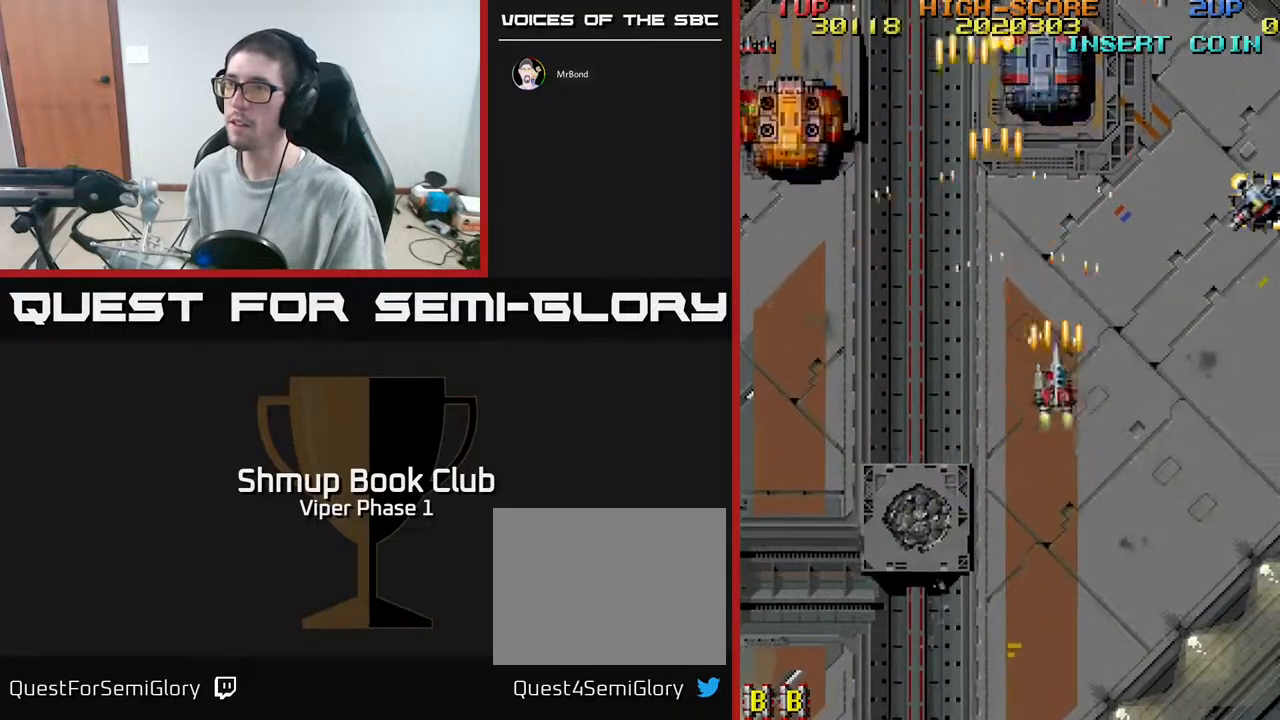
{"buttons": ["A", "DPAD_DOWN", "DPAD_RIGHT"], "left_stick": "center", "events": [[117, "DPAD_LEFT", "down"], [183, "DPAD_LEFT", "up"], [283, "DPAD_UP", "up"], [333, "DPAD_DOWN", "down"], [433, "DPAD_RIGHT", "down"]]}
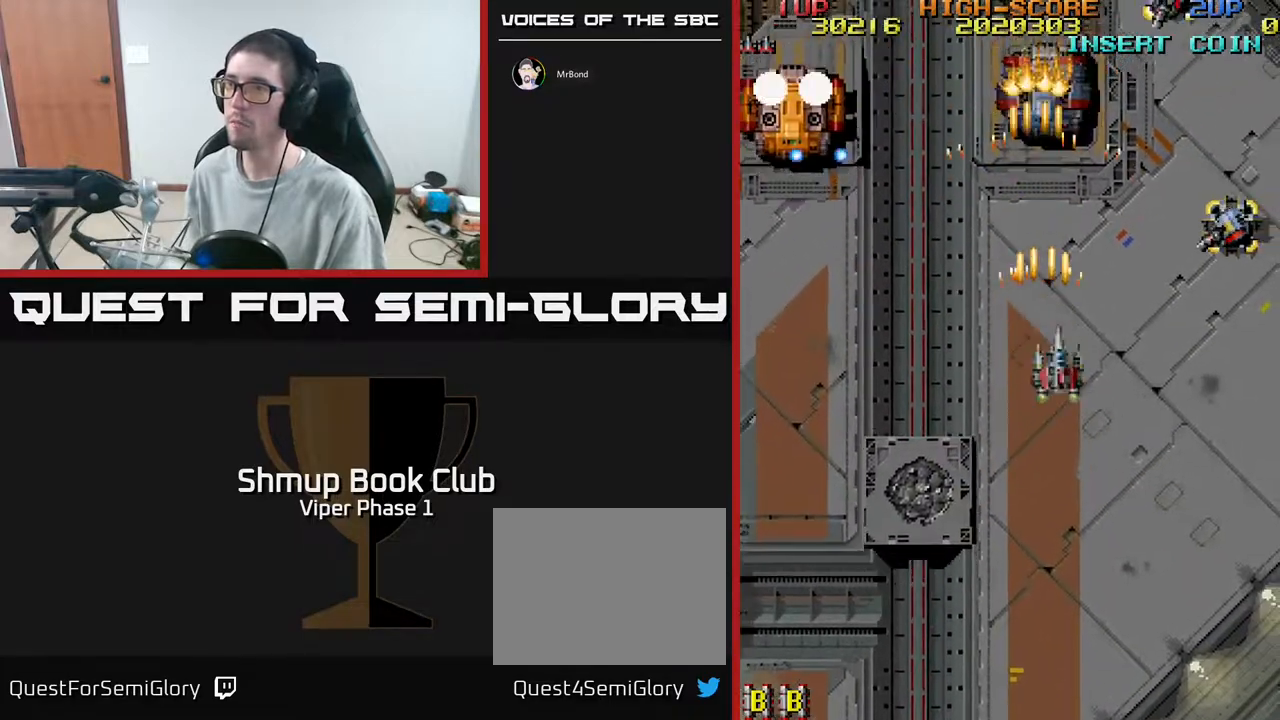
{"buttons": ["A", "DPAD_DOWN", "DPAD_RIGHT"], "left_stick": "center", "events": []}
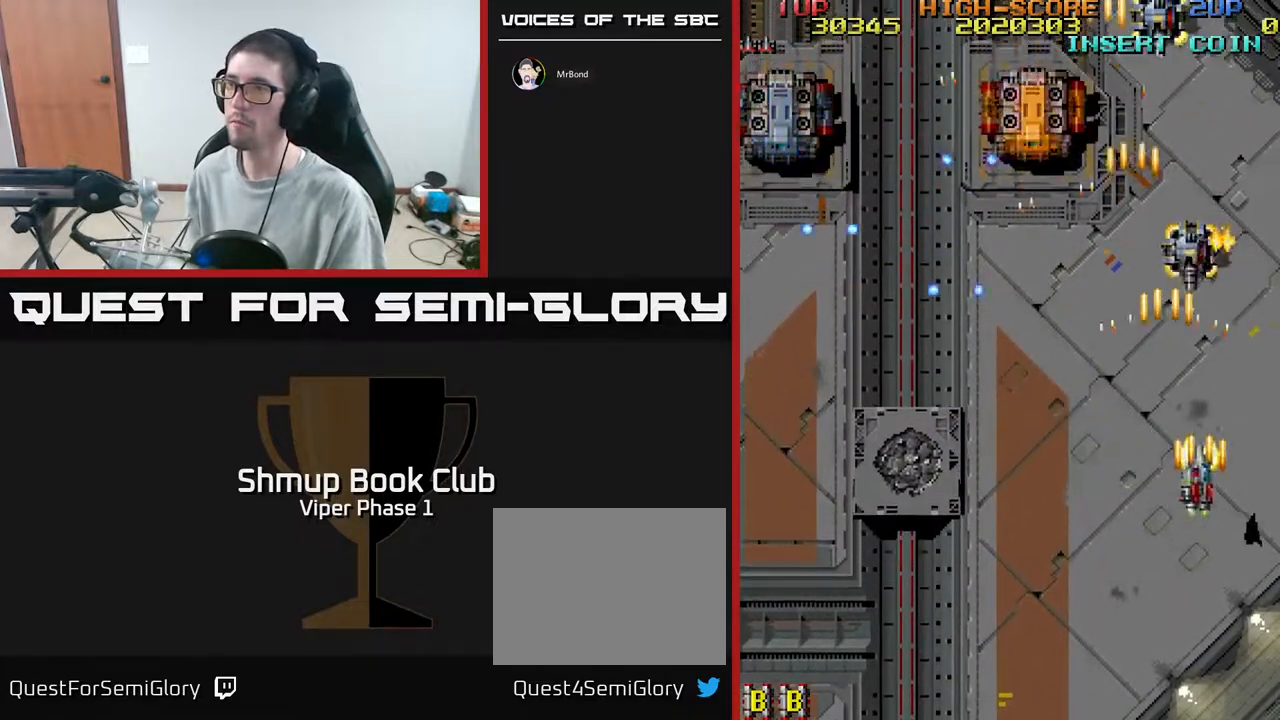
{"buttons": ["A", "DPAD_DOWN", "DPAD_LEFT"], "left_stick": "center", "events": [[233, "DPAD_RIGHT", "up"], [350, "DPAD_LEFT", "down"]]}
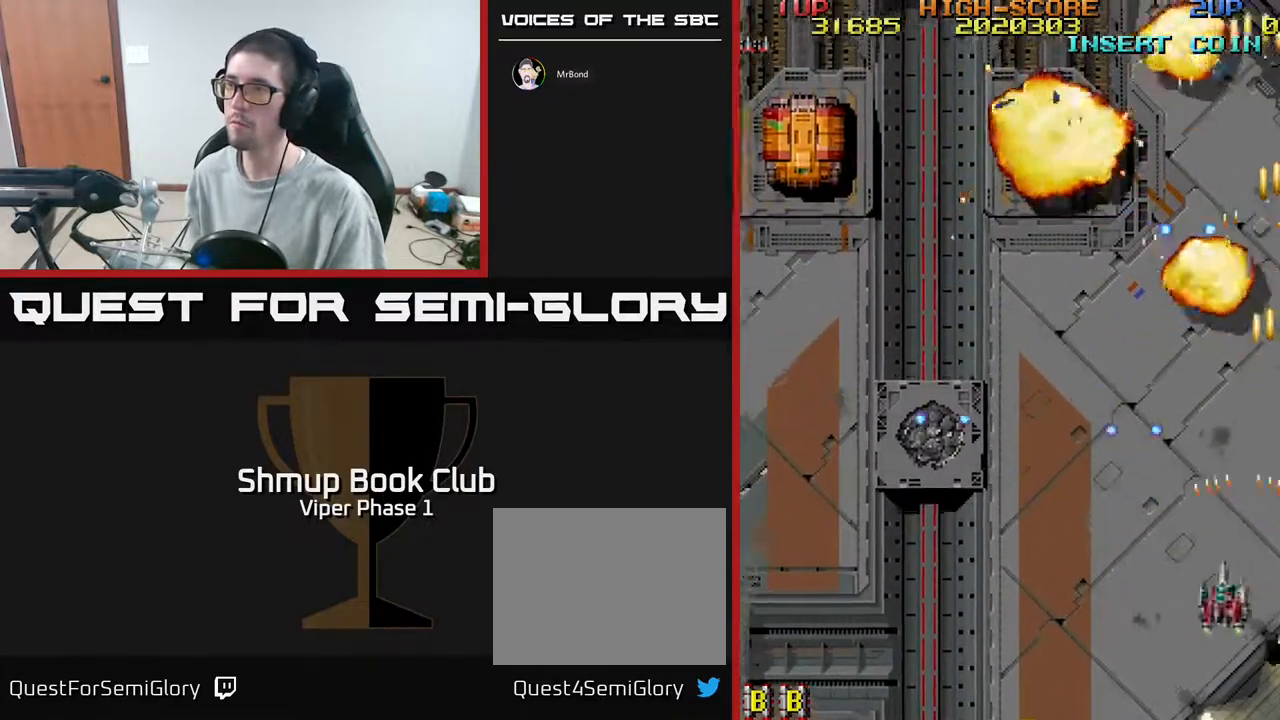
{"buttons": ["A", "DPAD_LEFT"], "left_stick": "center", "events": [[50, "DPAD_DOWN", "up"], [217, "DPAD_UP", "down"], [317, "DPAD_LEFT", "up"], [400, "DPAD_LEFT", "down"], [500, "DPAD_UP", "up"]]}
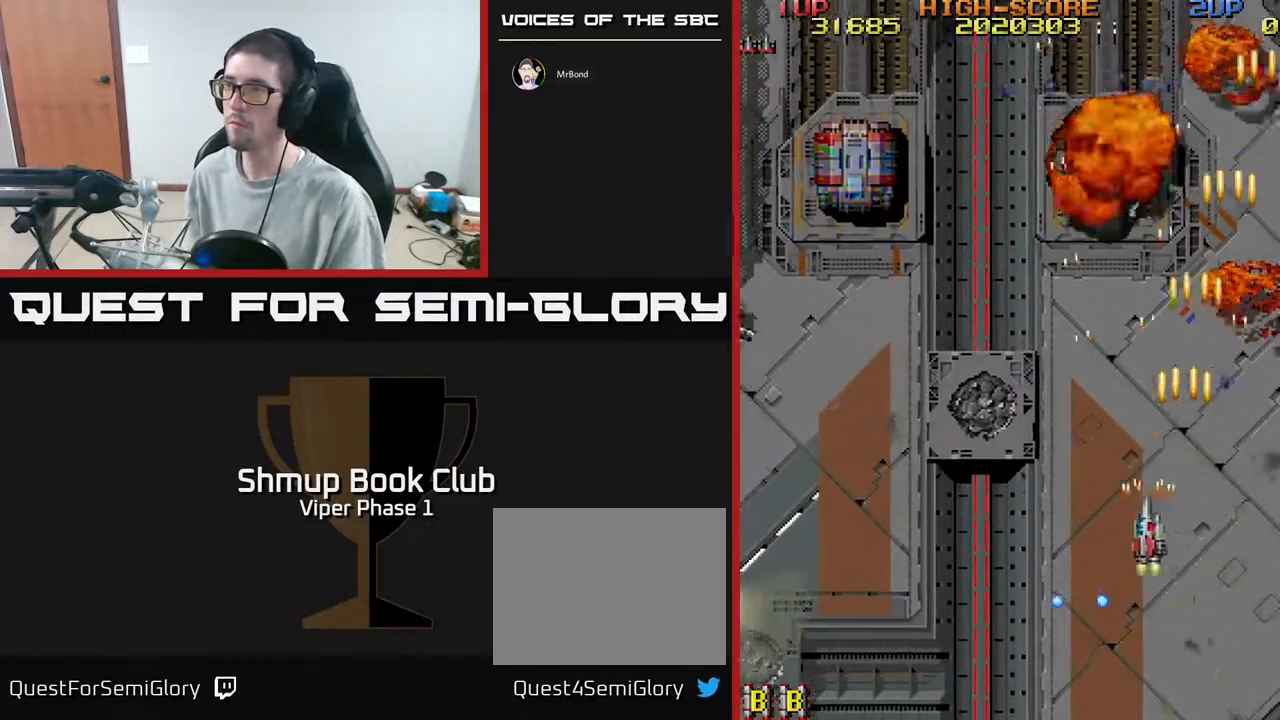
{"buttons": ["A", "DPAD_UP", "DPAD_LEFT"], "left_stick": "center", "events": [[250, "A", "up"], [383, "A", "down"], [400, "DPAD_UP", "down"]]}
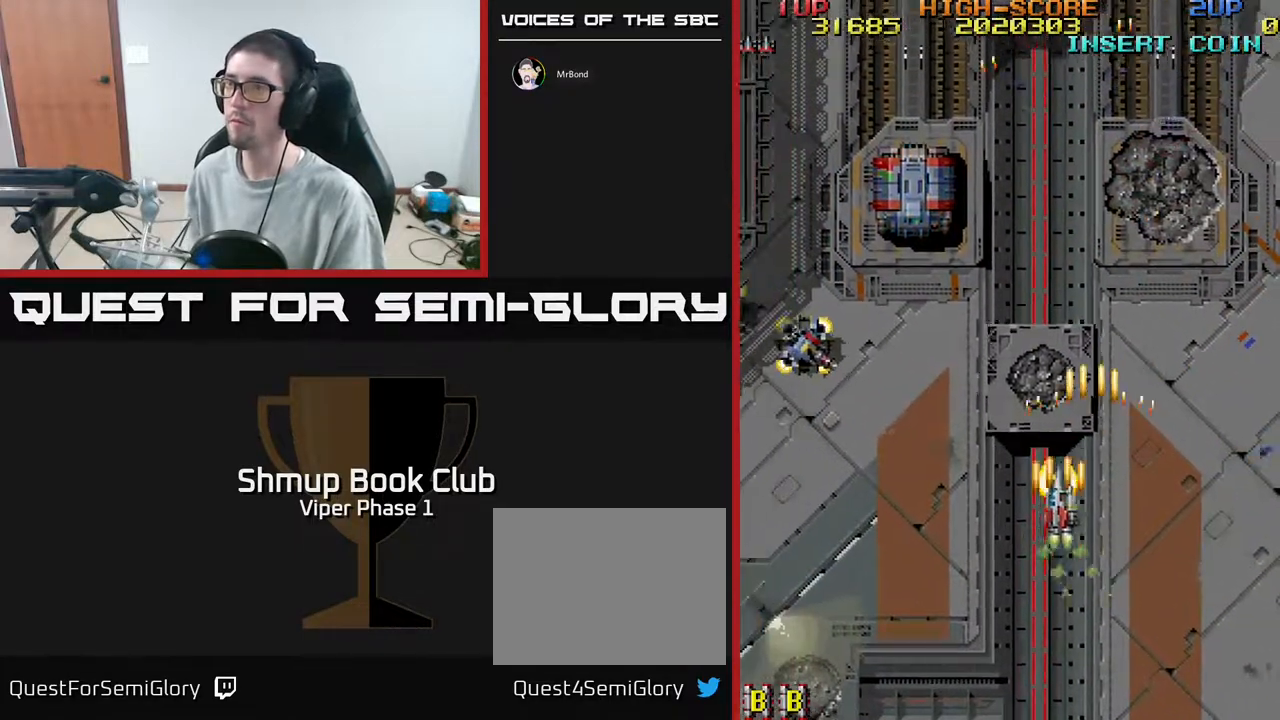
{"buttons": ["A", "DPAD_LEFT"], "left_stick": "center", "events": [[83, "DPAD_UP", "up"]]}
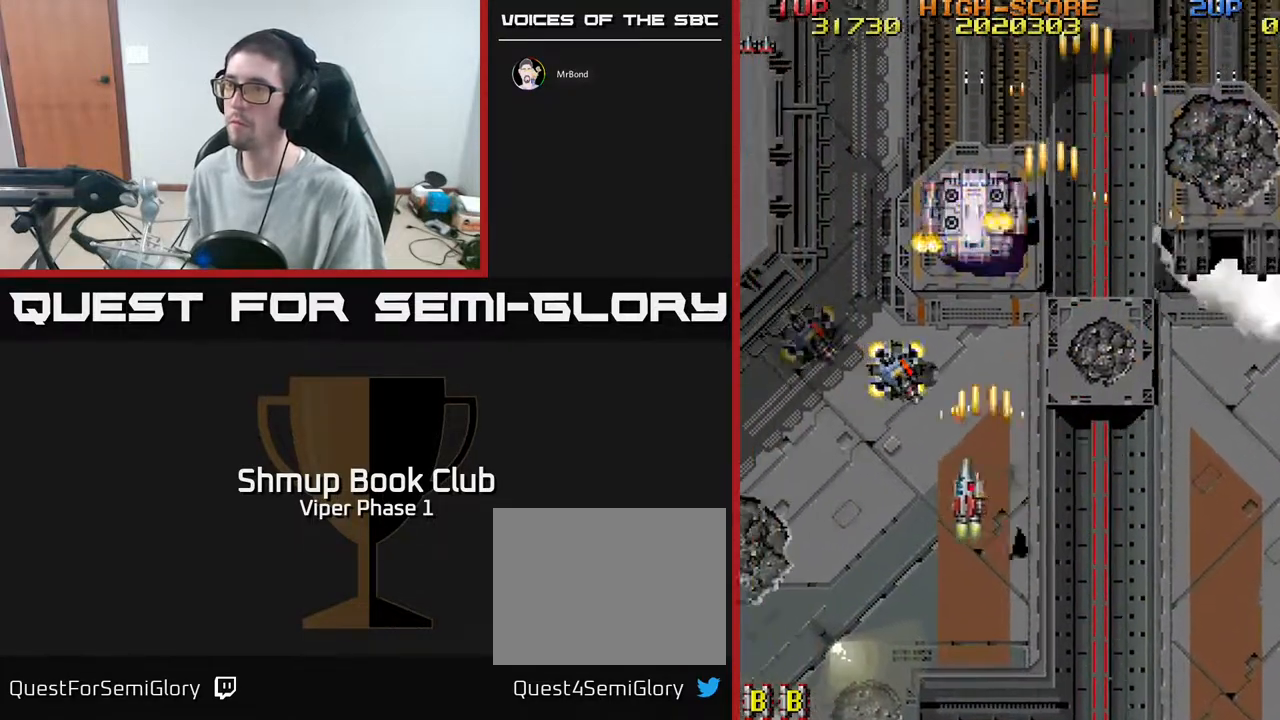
{"buttons": ["A", "DPAD_DOWN", "DPAD_RIGHT"], "left_stick": "center", "events": [[450, "DPAD_DOWN", "down"], [450, "DPAD_LEFT", "up"], [450, "DPAD_RIGHT", "down"]]}
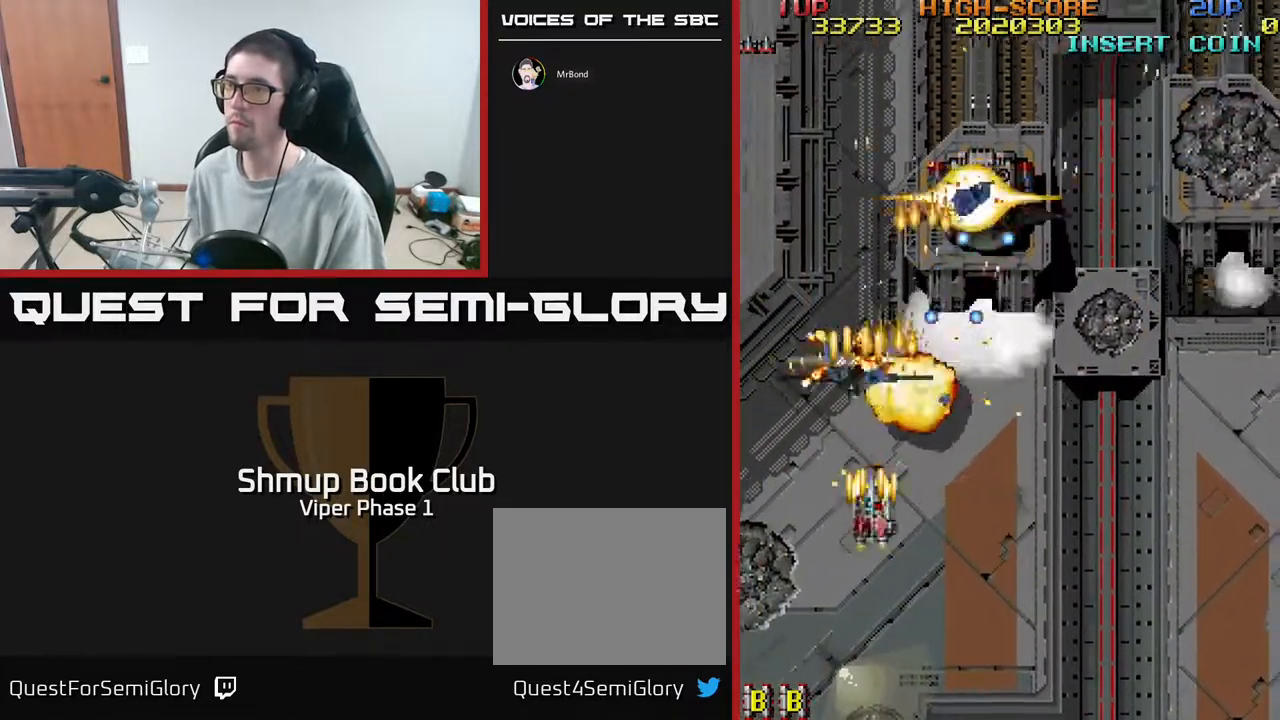
{"buttons": ["A", "DPAD_RIGHT"], "left_stick": "center", "events": [[333, "DPAD_DOWN", "up"]]}
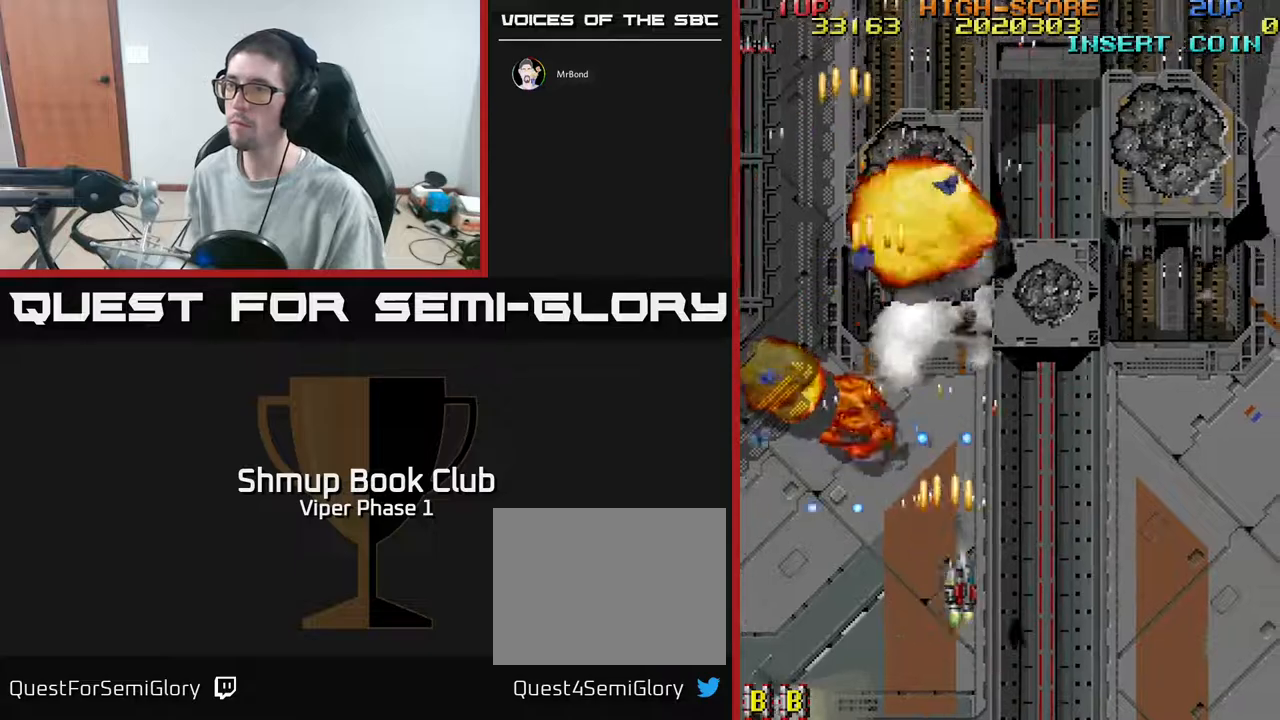
{"buttons": ["DPAD_RIGHT"], "left_stick": "center", "events": [[383, "A", "up"]]}
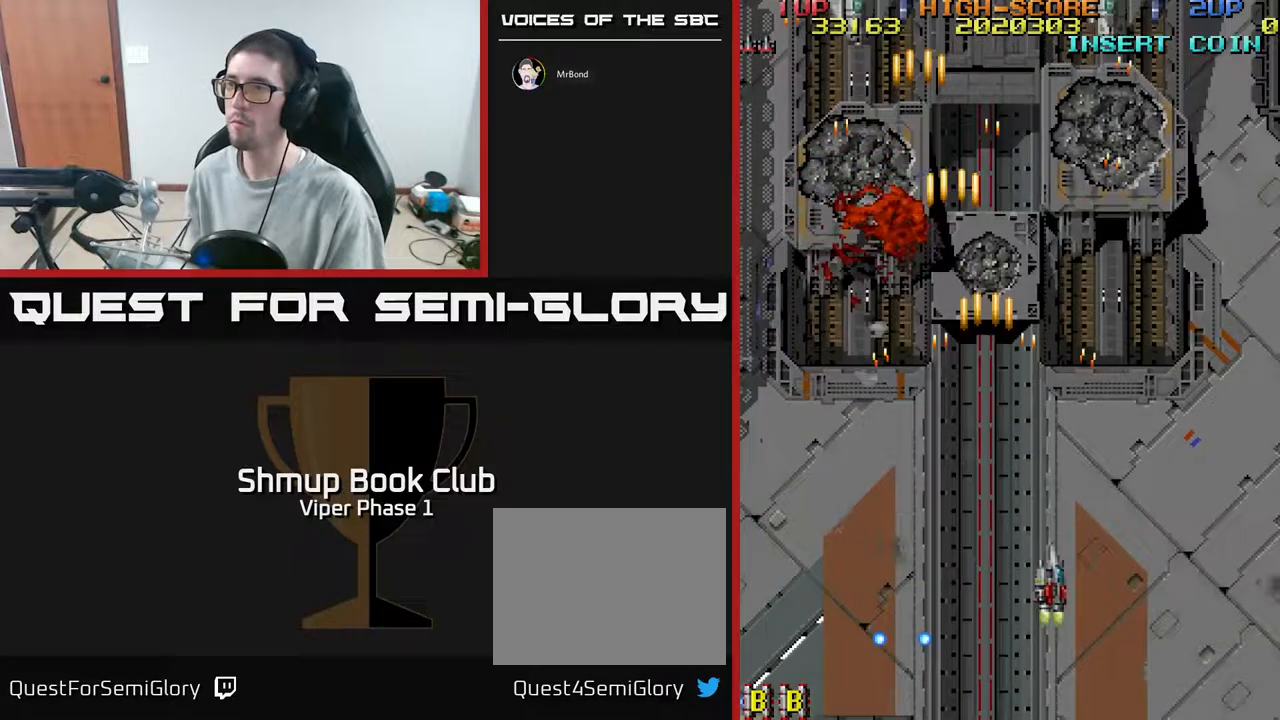
{"buttons": ["A", "DPAD_UP"], "left_stick": "center", "events": [[117, "A", "down"], [250, "DPAD_RIGHT", "up"], [250, "DPAD_UP", "down"]]}
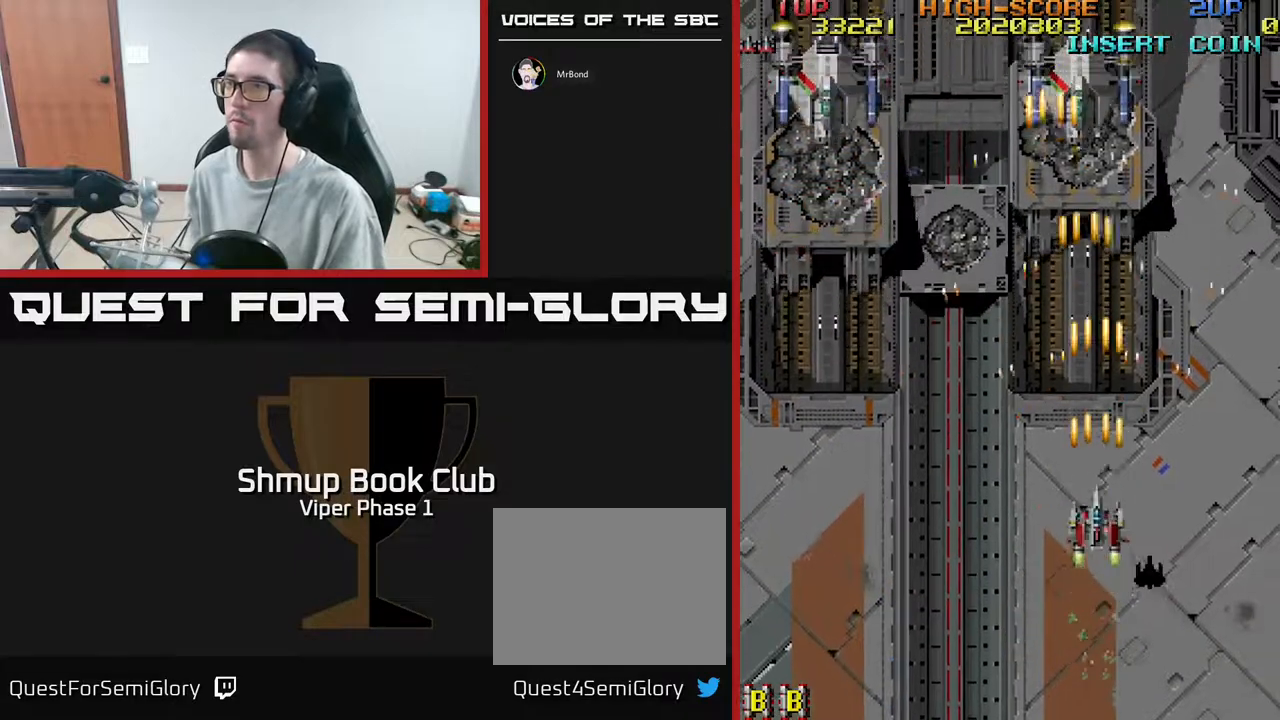
{"buttons": ["A", "DPAD_UP"], "left_stick": "center", "events": []}
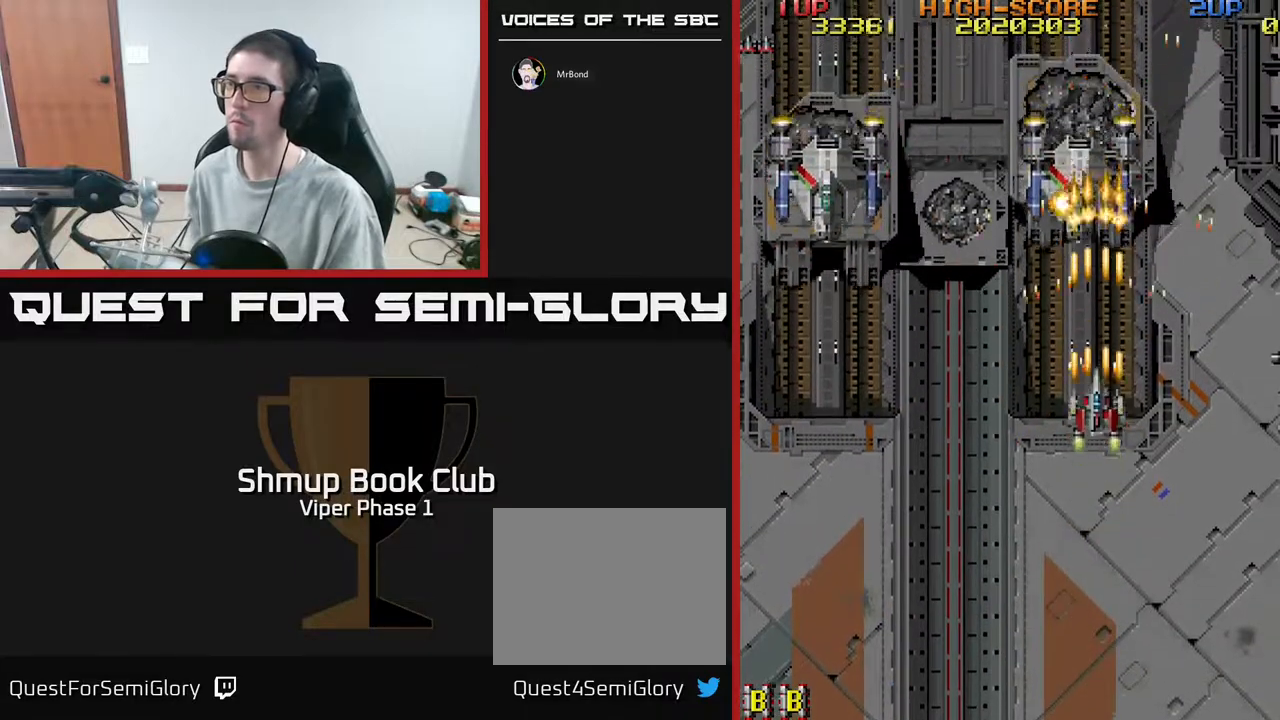
{"buttons": ["A"], "left_stick": "center", "events": [[283, "DPAD_LEFT", "down"], [350, "DPAD_LEFT", "up"], [350, "DPAD_UP", "up"]]}
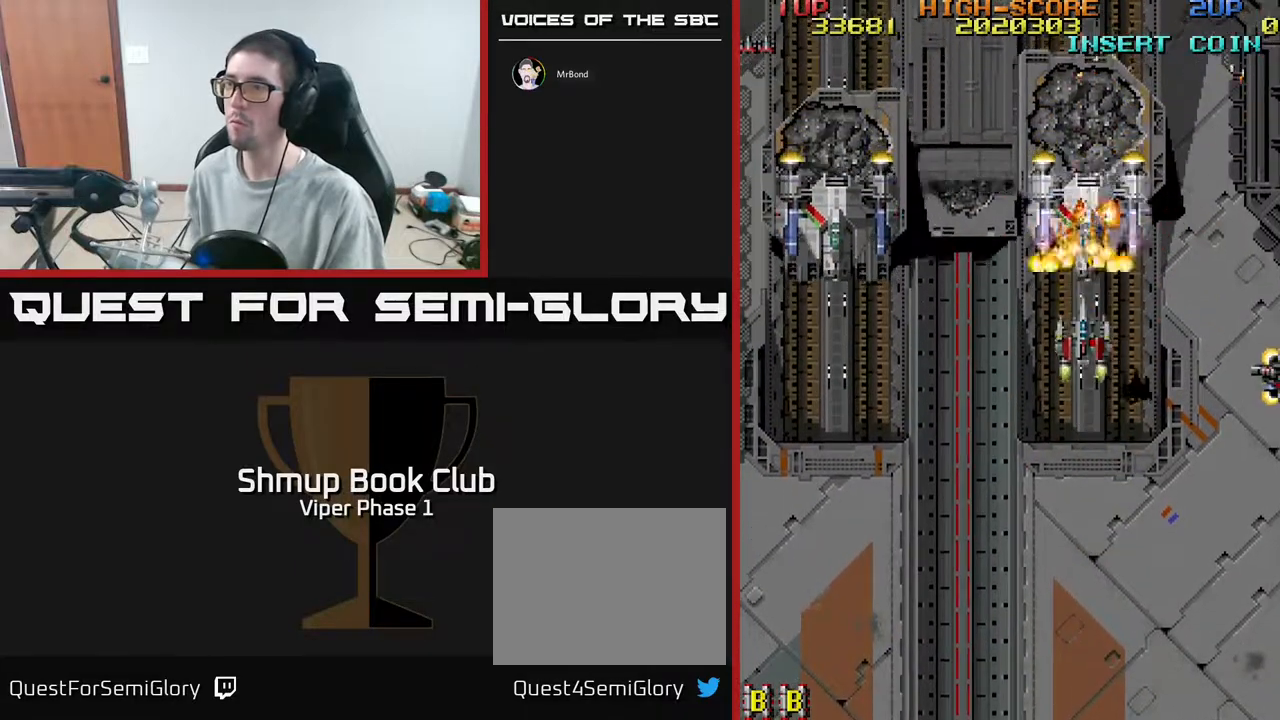
{"buttons": ["A", "DPAD_DOWN", "DPAD_RIGHT"], "left_stick": "center", "events": [[367, "DPAD_DOWN", "down"], [417, "DPAD_RIGHT", "down"]]}
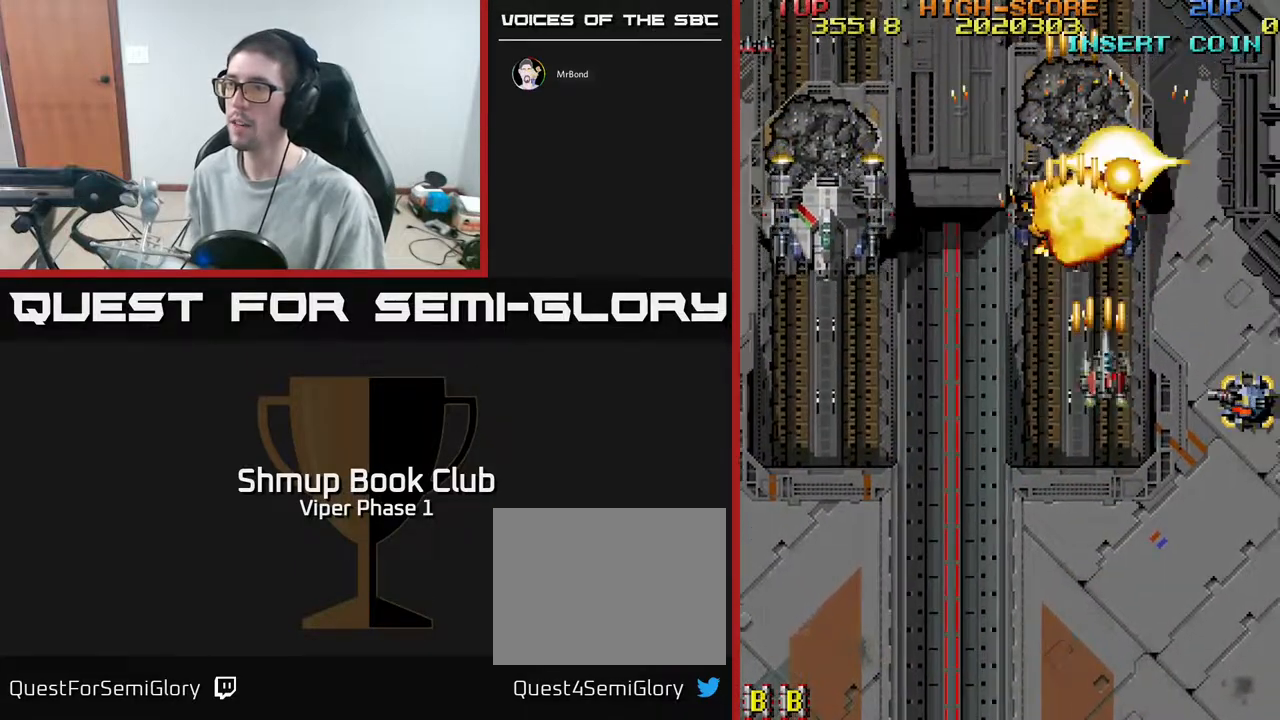
{"buttons": ["A", "DPAD_DOWN"], "left_stick": "center", "events": [[467, "DPAD_RIGHT", "up"]]}
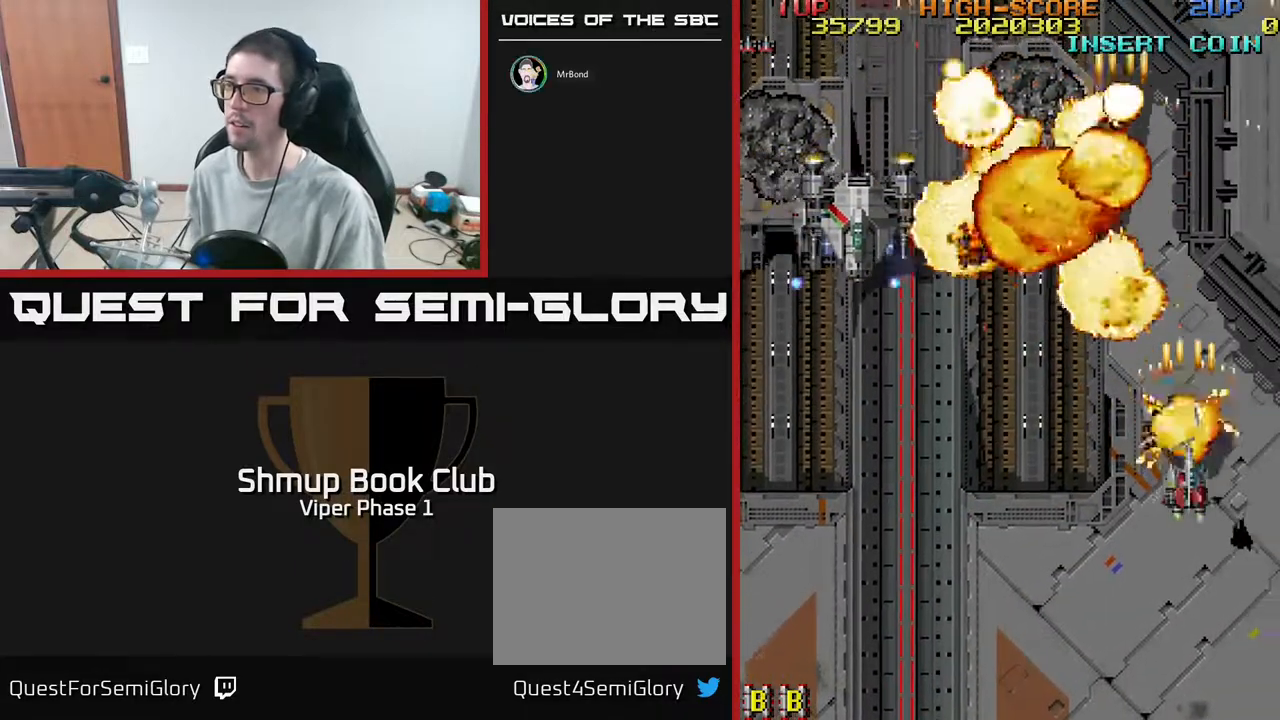
{"buttons": ["A", "DPAD_LEFT"], "left_stick": "center", "events": [[50, "DPAD_LEFT", "down"], [450, "DPAD_DOWN", "up"]]}
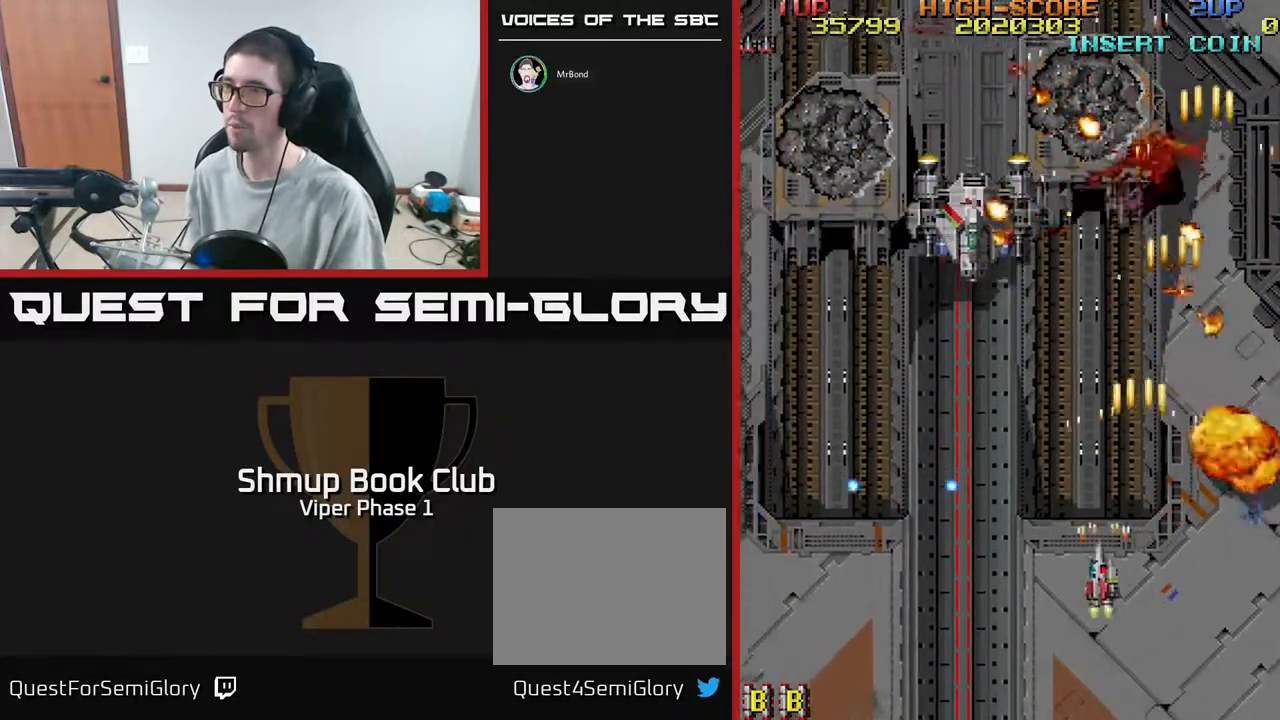
{"buttons": ["A", "DPAD_DOWN", "DPAD_RIGHT"], "left_stick": "center", "events": [[17, "DPAD_UP", "down"], [267, "DPAD_UP", "up"], [367, "DPAD_LEFT", "up"], [383, "DPAD_DOWN", "down"], [400, "DPAD_RIGHT", "down"]]}
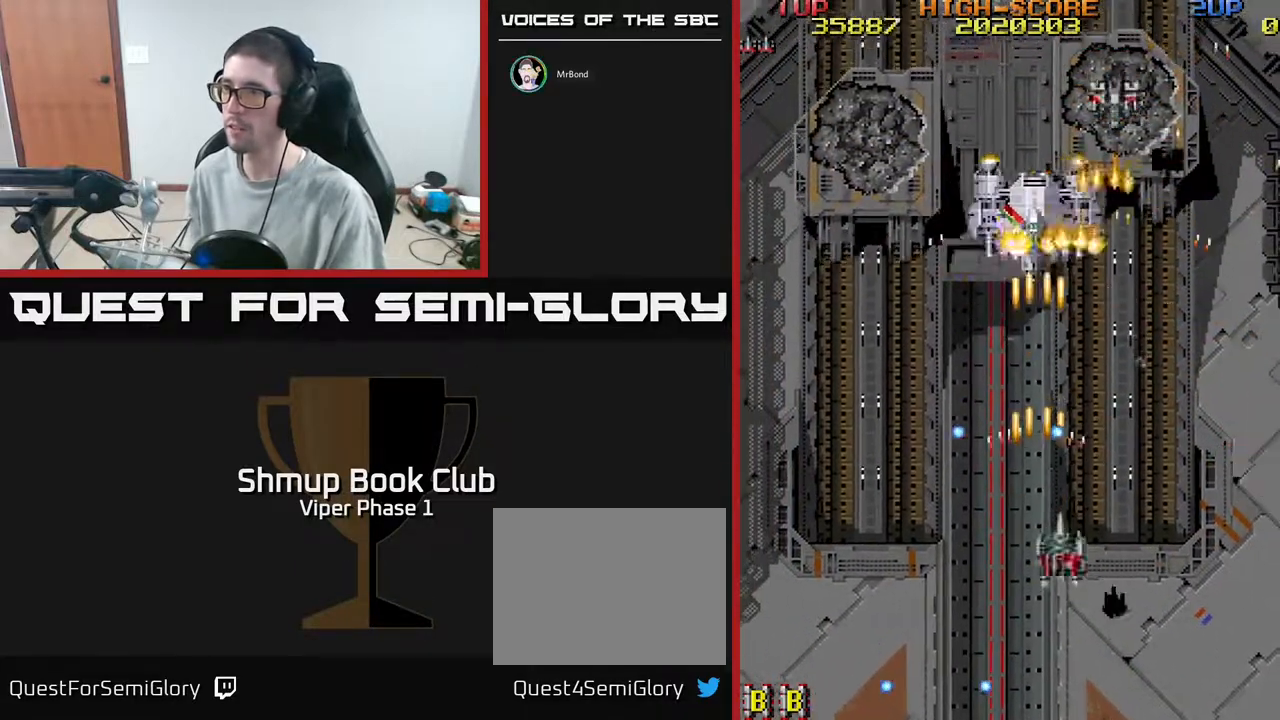
{"buttons": ["A", "DPAD_UP"], "left_stick": "center", "events": [[83, "DPAD_DOWN", "up"], [233, "DPAD_UP", "down"], [267, "DPAD_RIGHT", "up"]]}
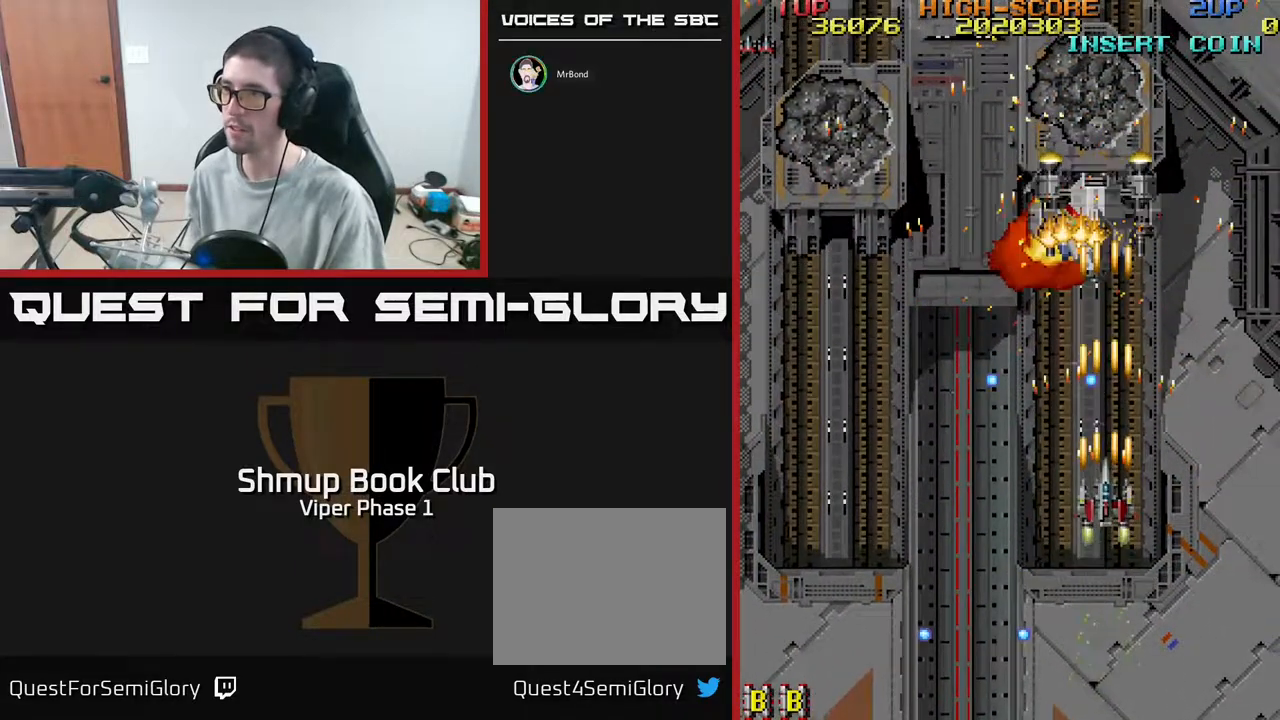
{"buttons": ["A"], "left_stick": "center", "events": [[50, "DPAD_RIGHT", "down"], [50, "DPAD_UP", "up"], [283, "DPAD_RIGHT", "up"]]}
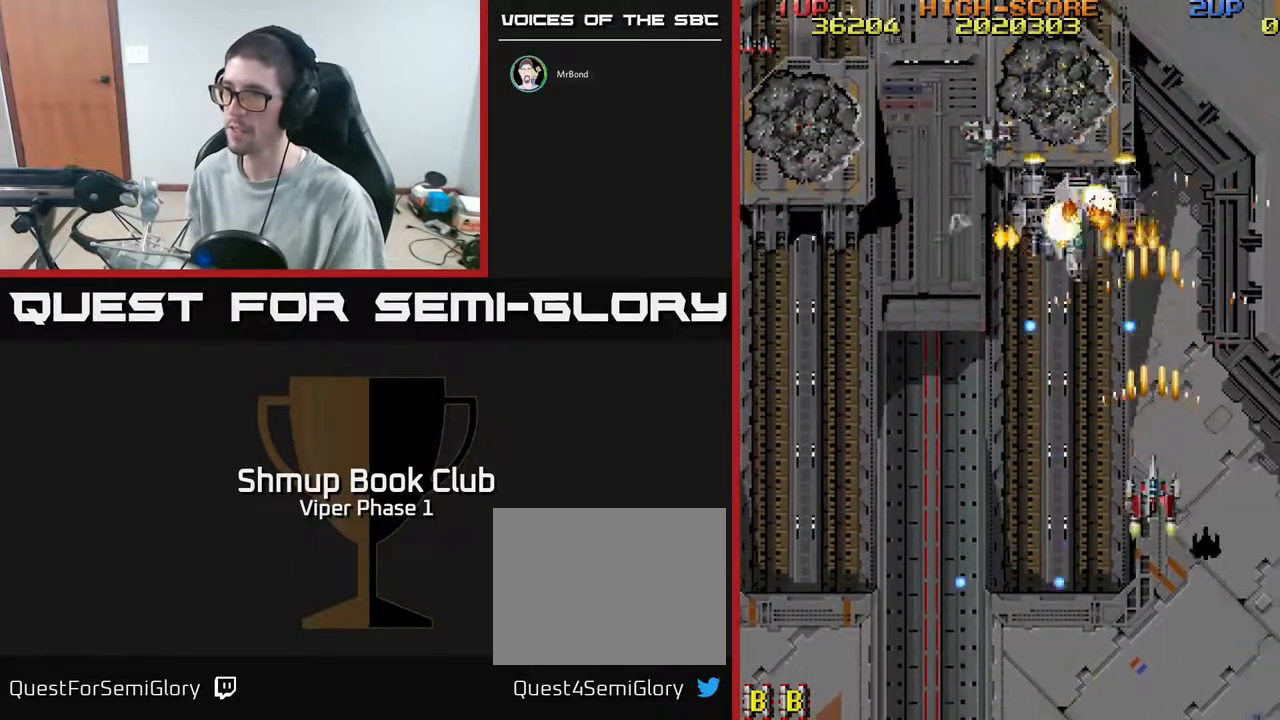
{"buttons": ["A"], "left_stick": "center", "events": [[183, "DPAD_DOWN", "down"], [217, "DPAD_RIGHT", "down"], [417, "DPAD_DOWN", "up"], [450, "DPAD_RIGHT", "up"]]}